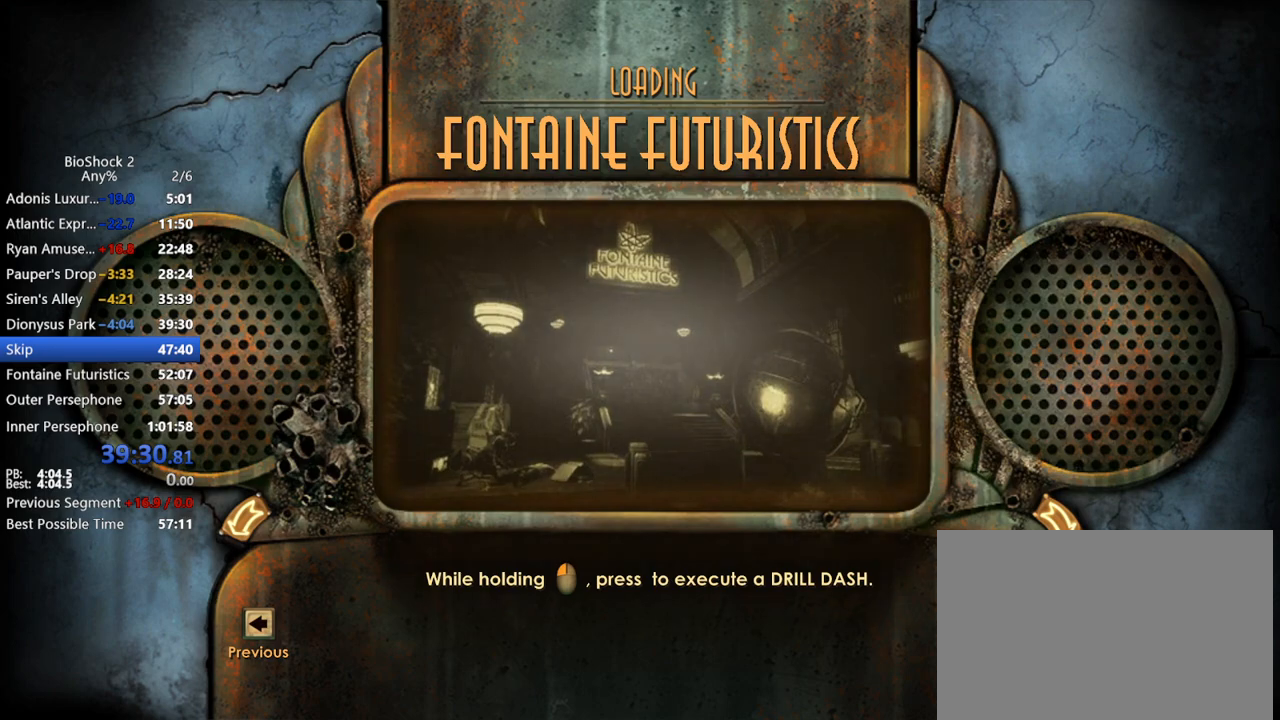
Gameplay with keyboard and mouse; each line is a JSON object with the keys and mouse buttons held at the frame after it. "events" lists presses ("down") and releases ("up") of "1", "2", "3", "4", "5", "a", "c", "caps_lock", "ctrl", "d", "e", "f", "f1", "f2", "f3", "f4", "q", "r", "s", "shift", "space", "t", "tab", "v", "w", "x", "z", "mouse_left", "mouse_middle", "mouse_right", "mouse_mb4", "mouse_wheel_up" and "mouse_wheel_down" between this image and that frame as [ms after this image, input, new state], when the widget could be followed in between. "mouse_left", "mouse_middle", "mouse_right", "mouse_mb4", "mouse_wheel_up", "mouse_wheel_down" = the "left", "middle", "right", "mb4", "wheel_up", "wheel_down" buttons of the "mouse" list. No other keys are recorded. Not read: mouse_move other_keys.
{"keys": ["s"], "mouse": [], "events": [[133, "s", "down"]]}
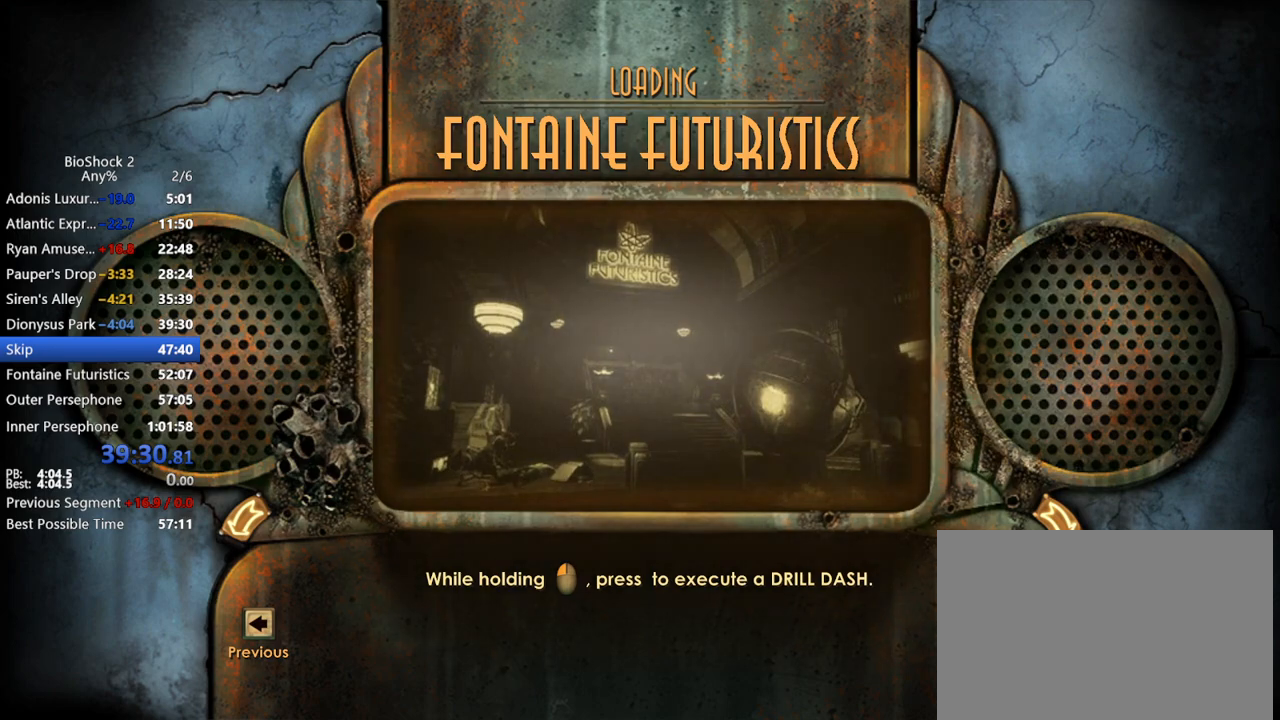
{"keys": ["s"], "mouse": [], "events": []}
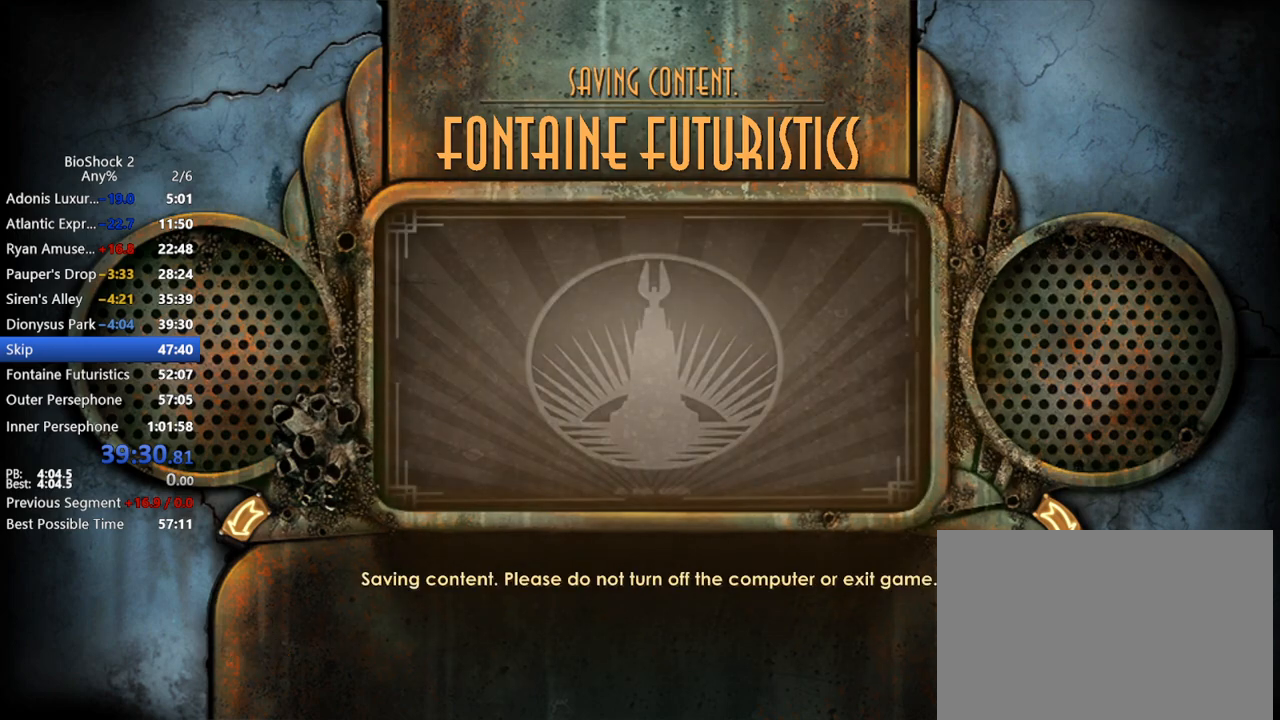
{"keys": ["s"], "mouse": [], "events": []}
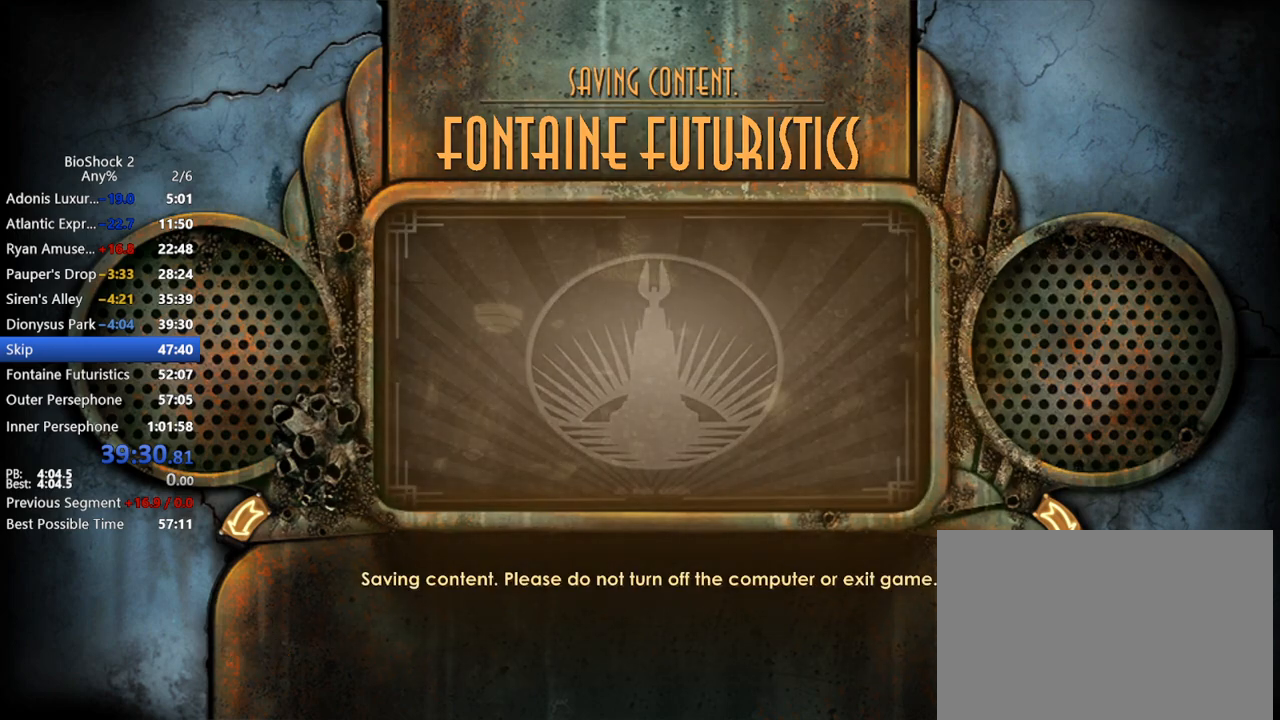
{"keys": ["s"], "mouse": [], "events": []}
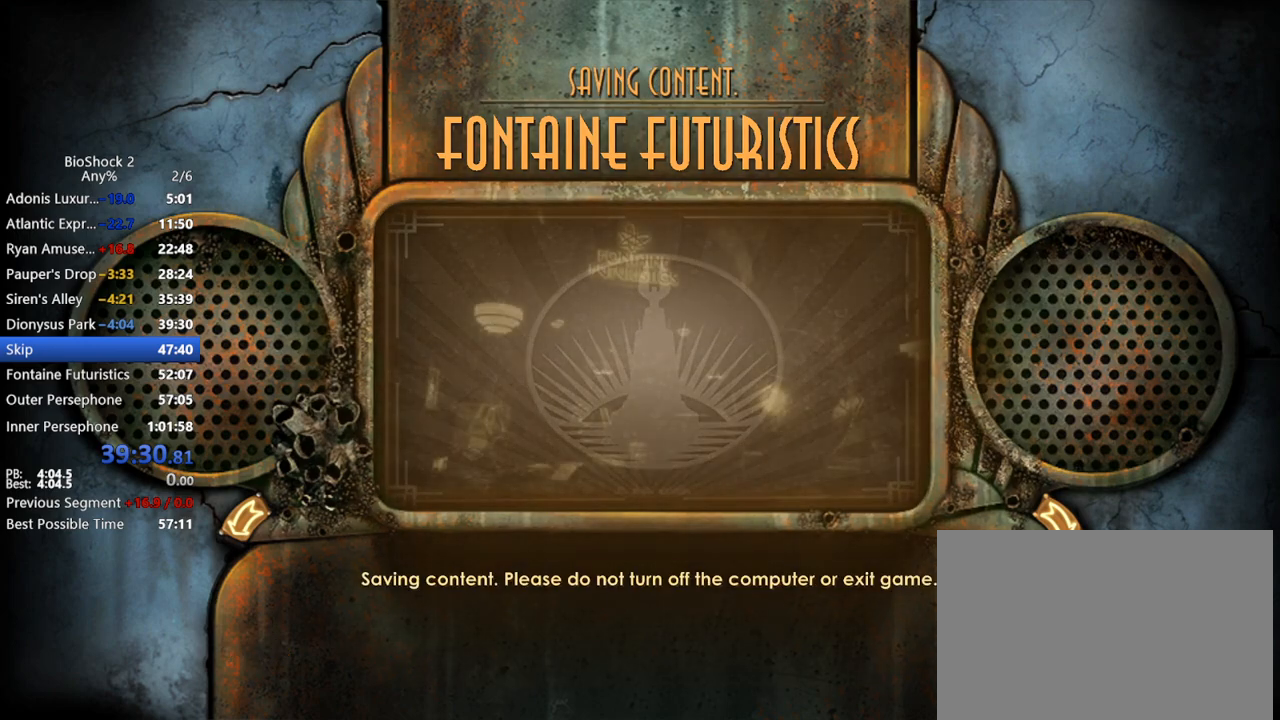
{"keys": ["s"], "mouse": [], "events": []}
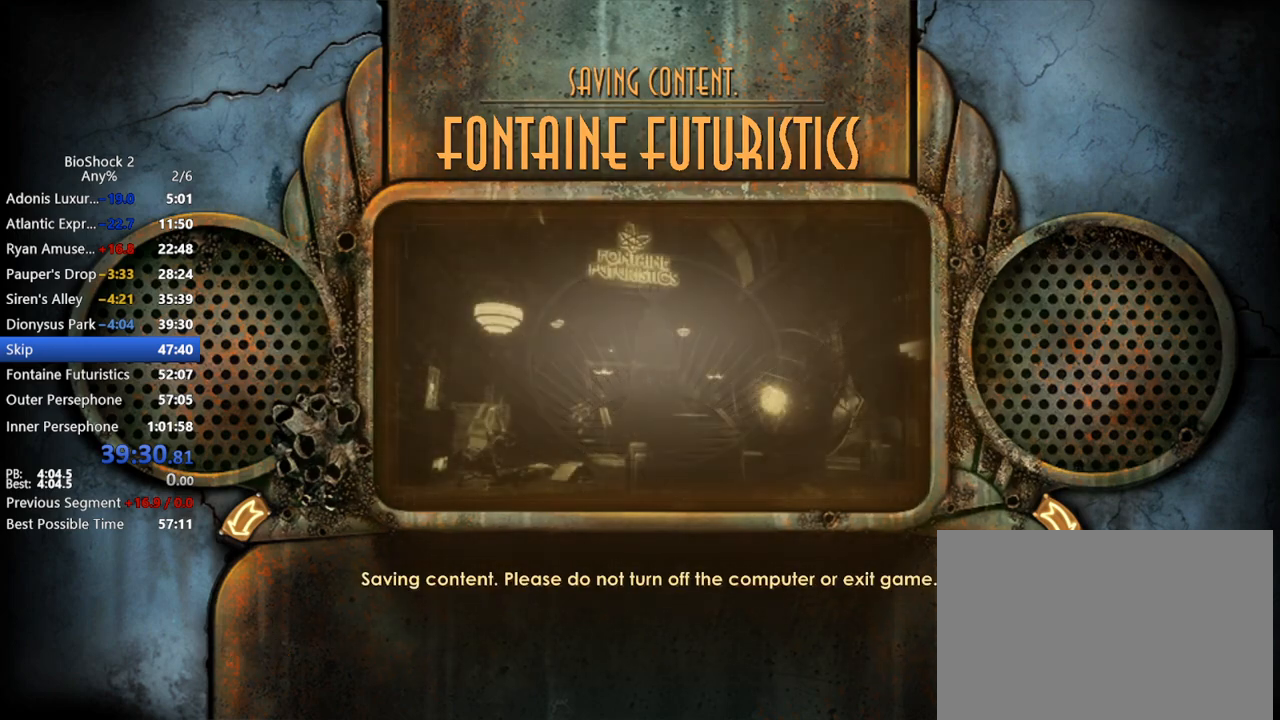
{"keys": ["s"], "mouse": [], "events": []}
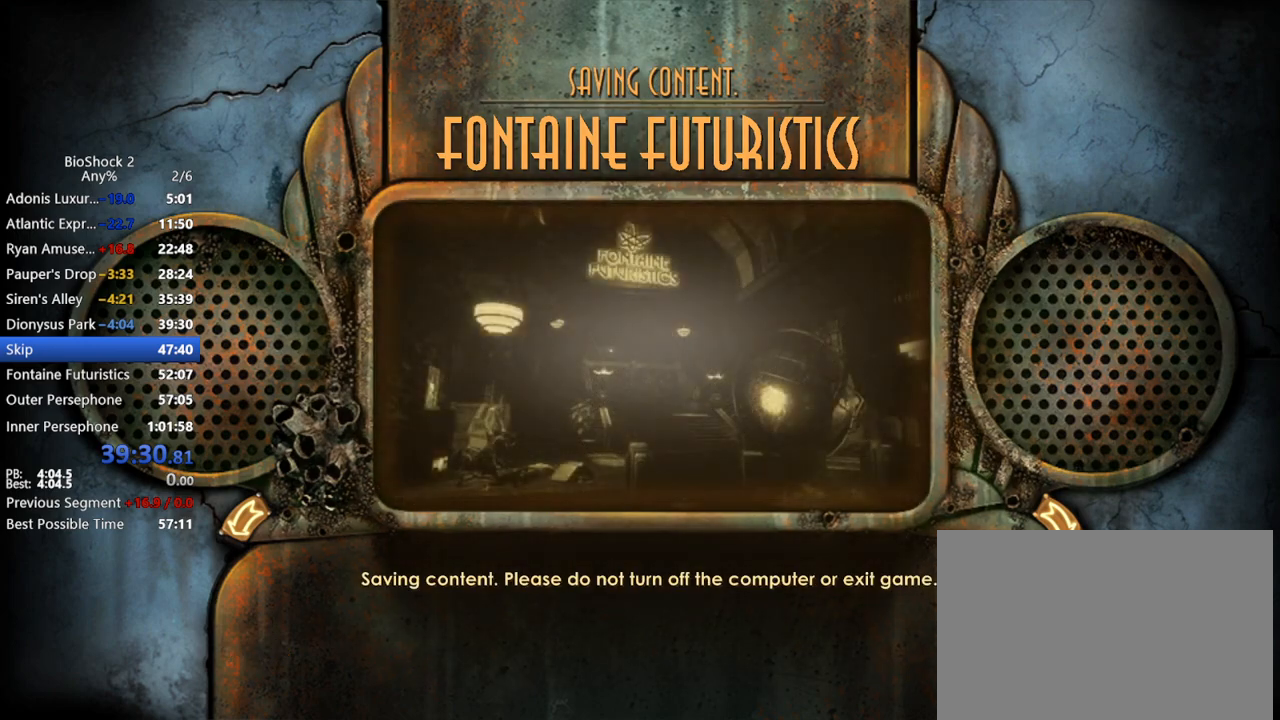
{"keys": [], "mouse": [], "events": [[283, "s", "up"]]}
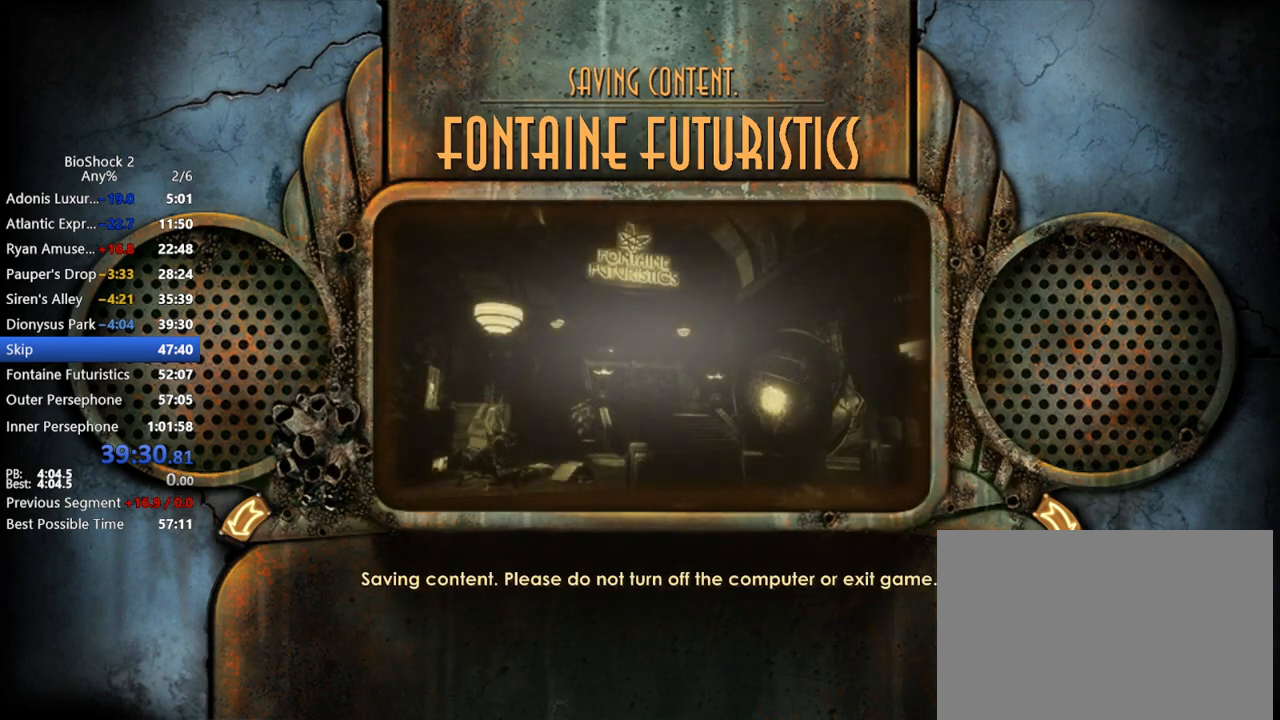
{"keys": [], "mouse": [], "events": []}
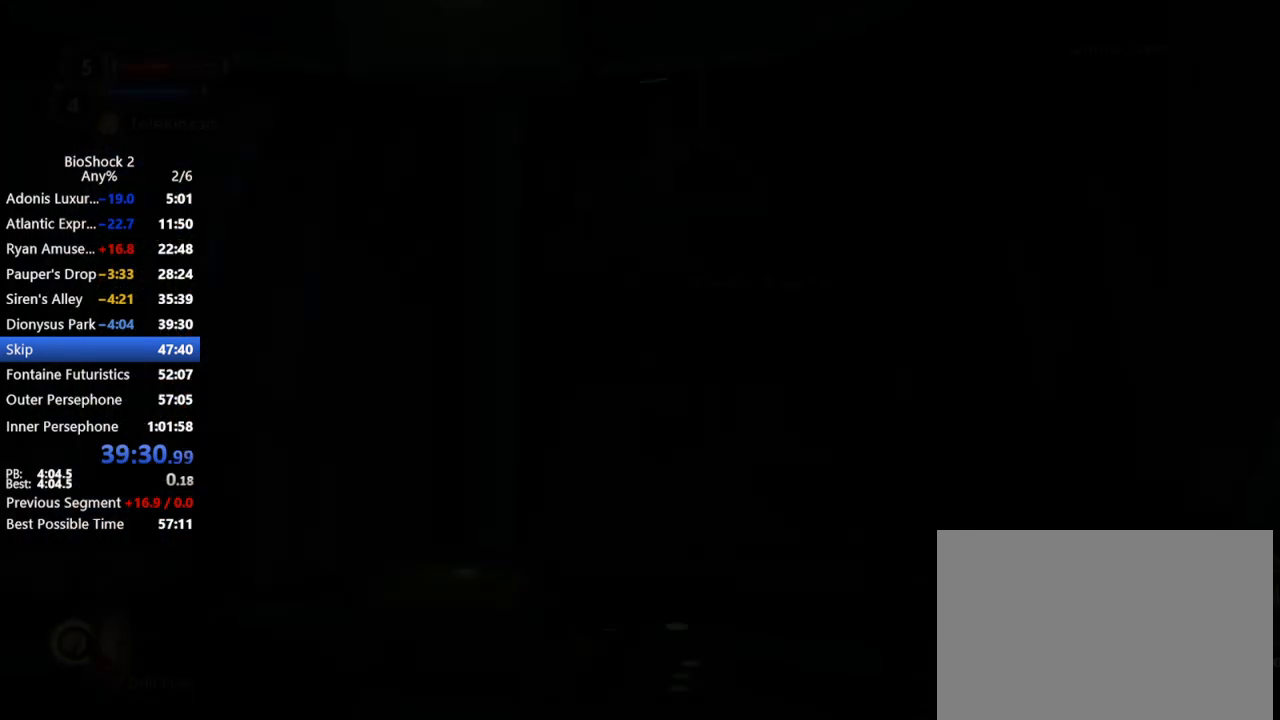
{"keys": ["a", "s"], "mouse": [], "events": [[200, "s", "down"], [400, "a", "down"]]}
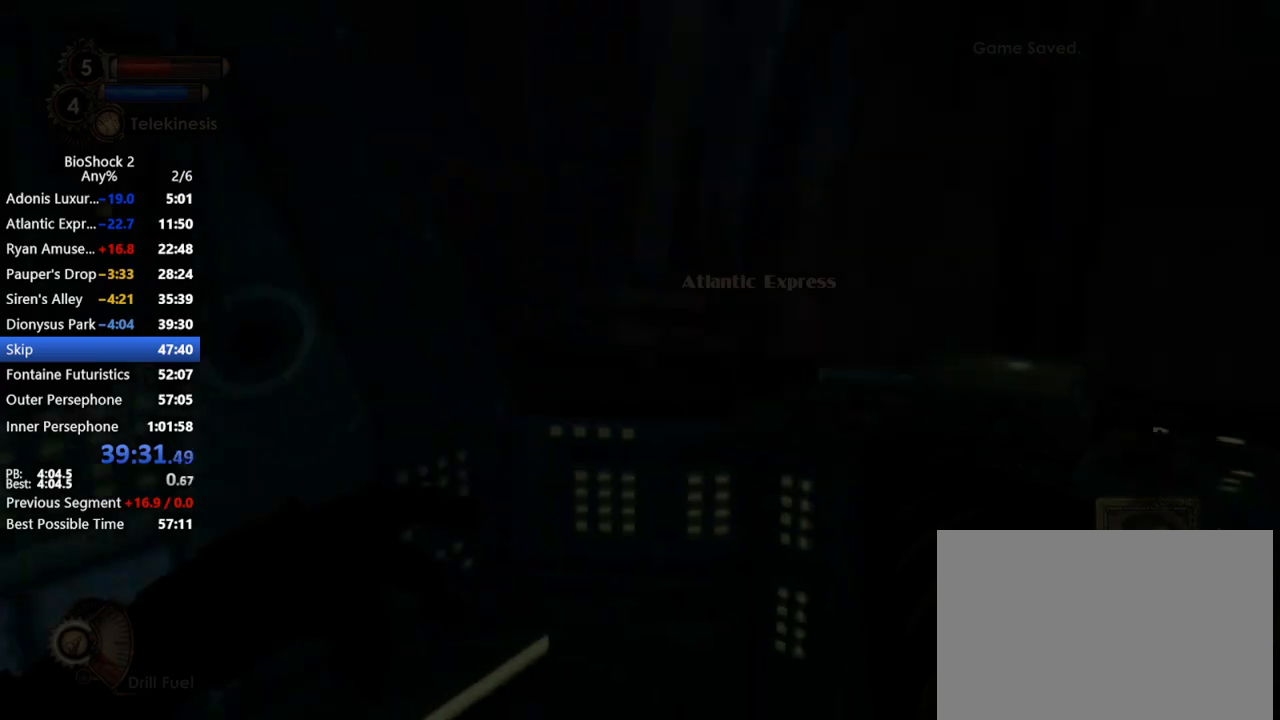
{"keys": ["w"], "mouse": [], "events": [[50, "s", "up"], [233, "w", "down"], [500, "a", "up"]]}
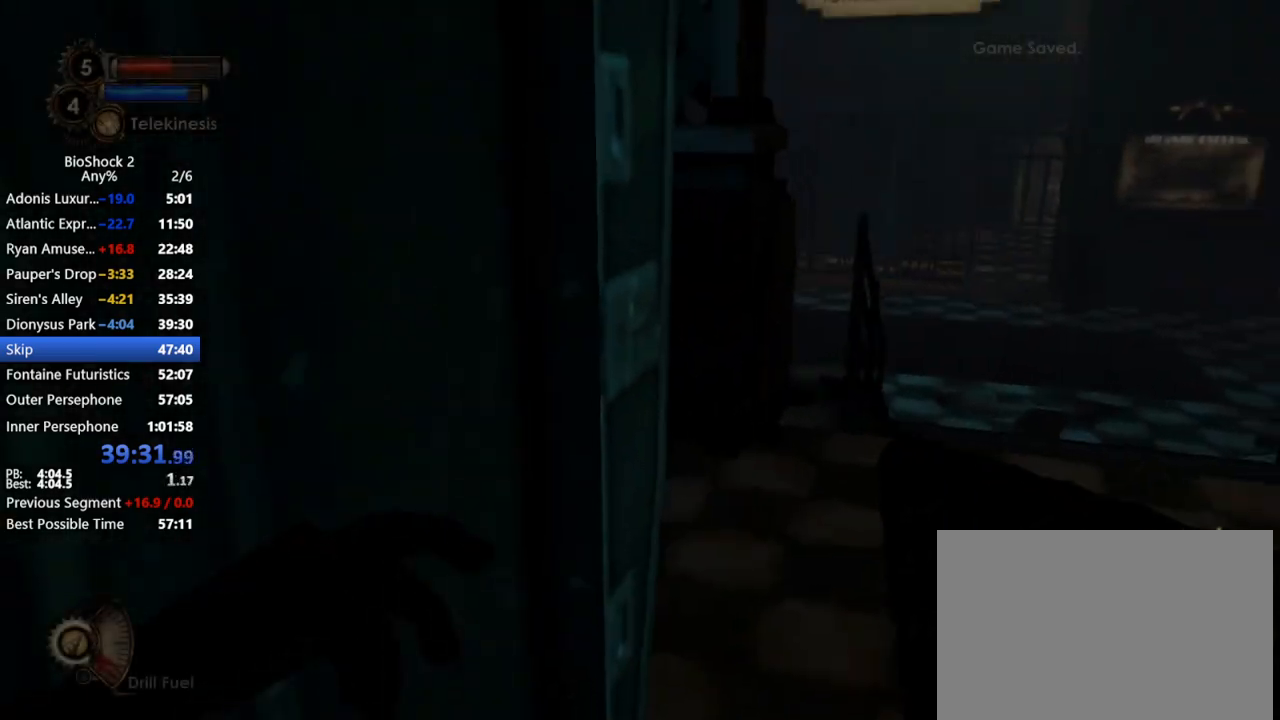
{"keys": ["w"], "mouse": [], "events": [[50, "d", "down"], [333, "d", "up"]]}
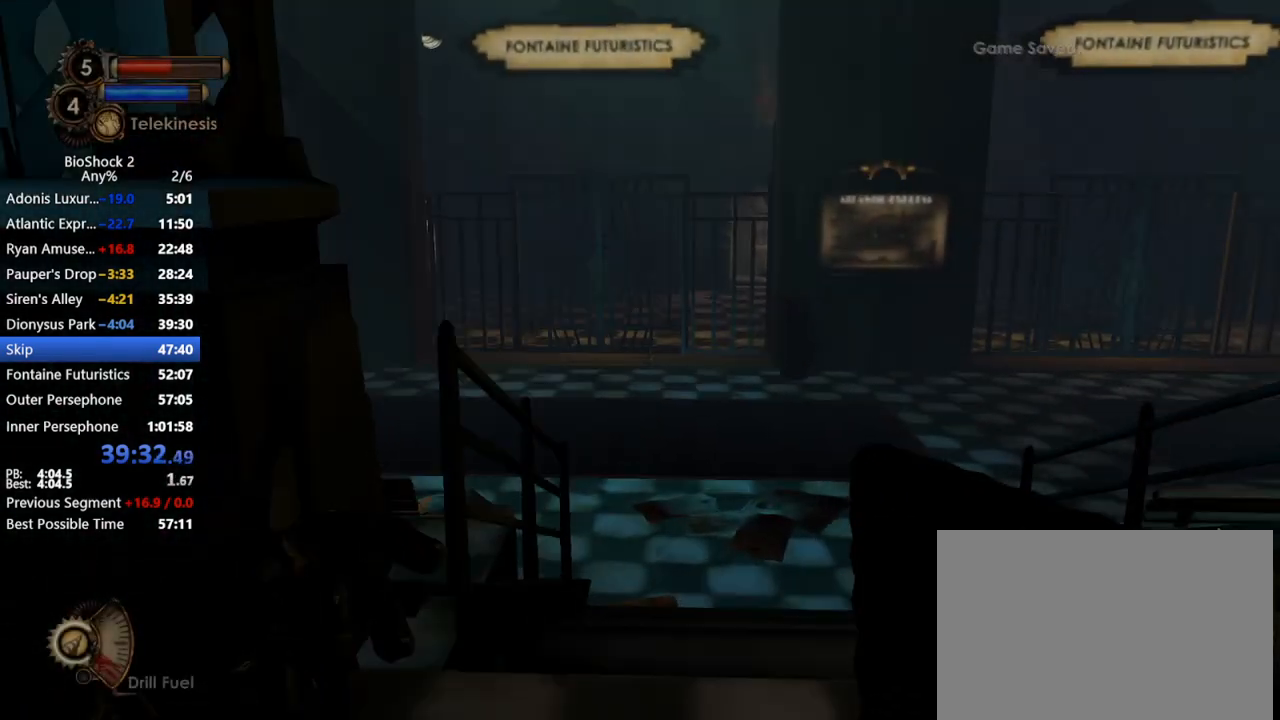
{"keys": ["w"], "mouse": [], "events": []}
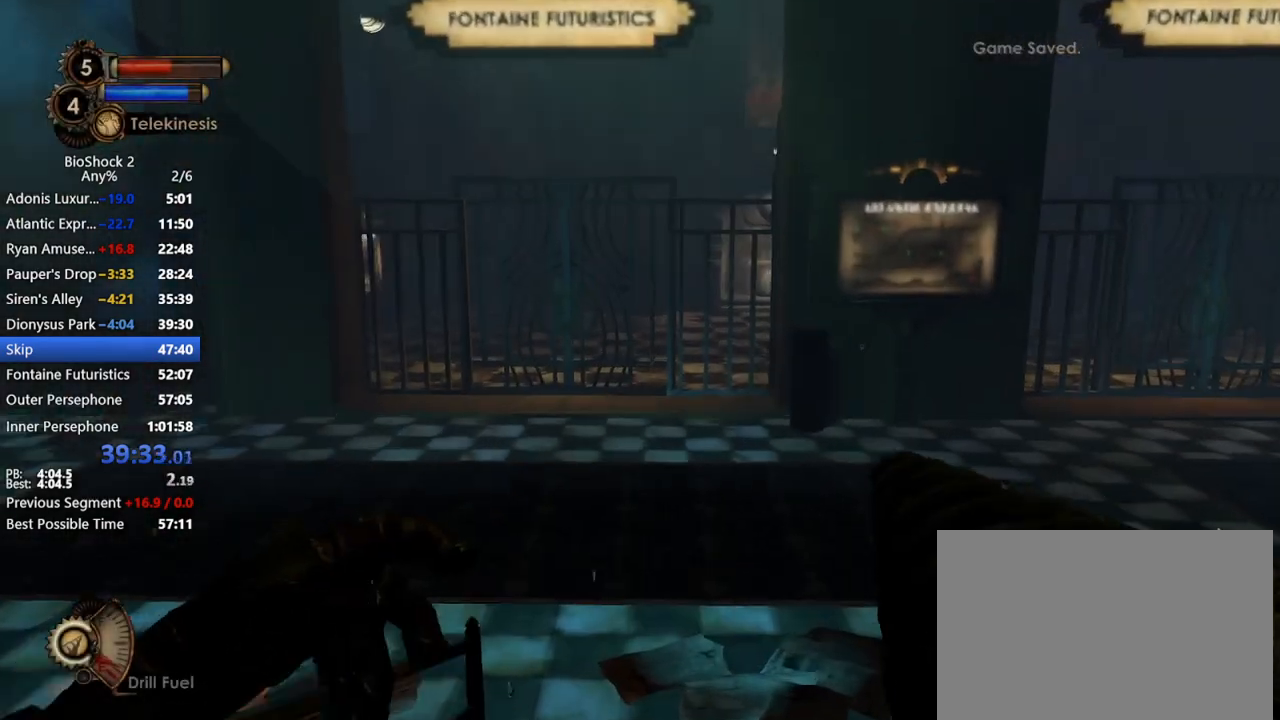
{"keys": ["w"], "mouse": [], "events": [[33, "q", "down"], [83, "q", "up"]]}
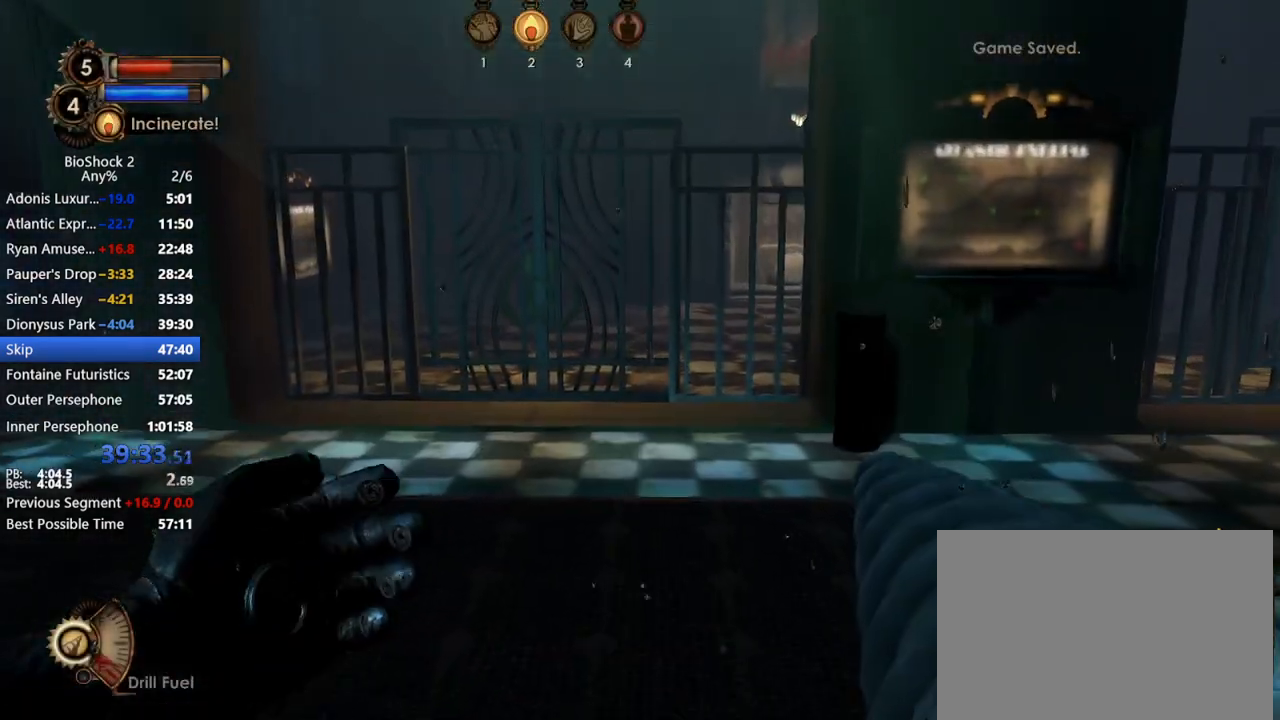
{"keys": ["w"], "mouse": [], "events": [[100, "q", "down"], [200, "q", "up"]]}
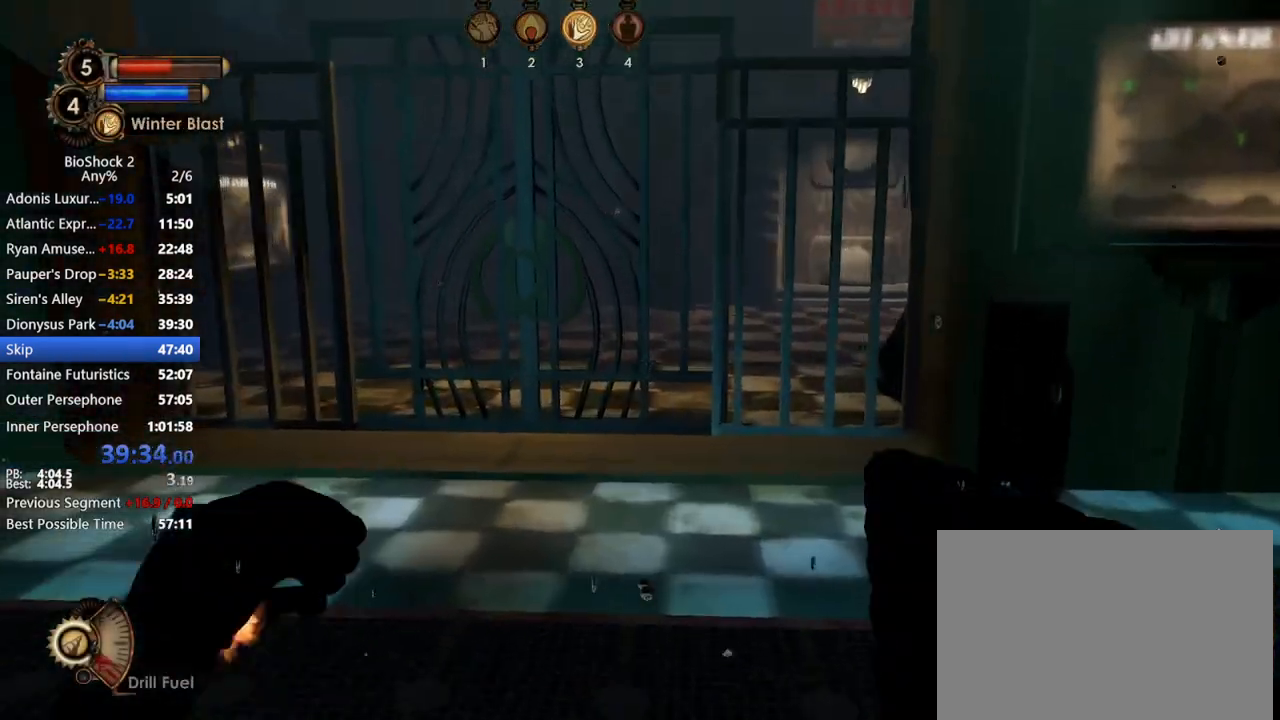
{"keys": ["w"], "mouse": [], "events": []}
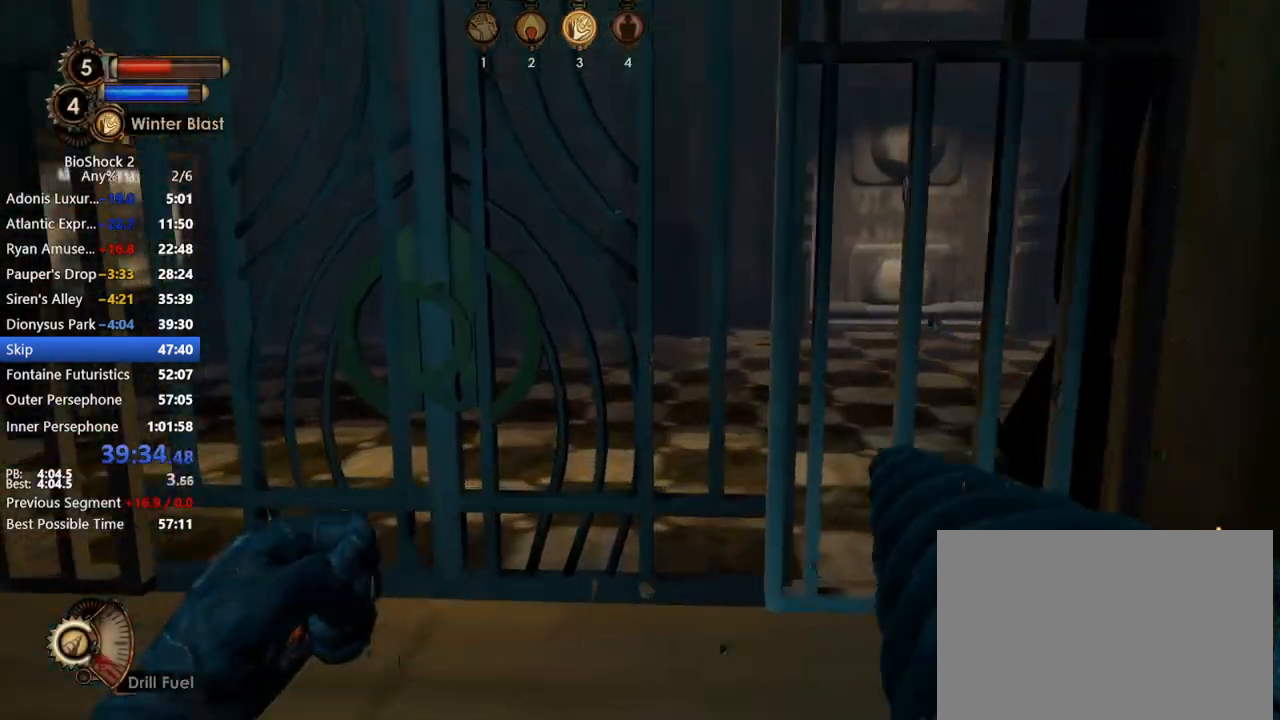
{"keys": ["w"], "mouse": [], "events": [[33, "a", "down"], [133, "a", "up"]]}
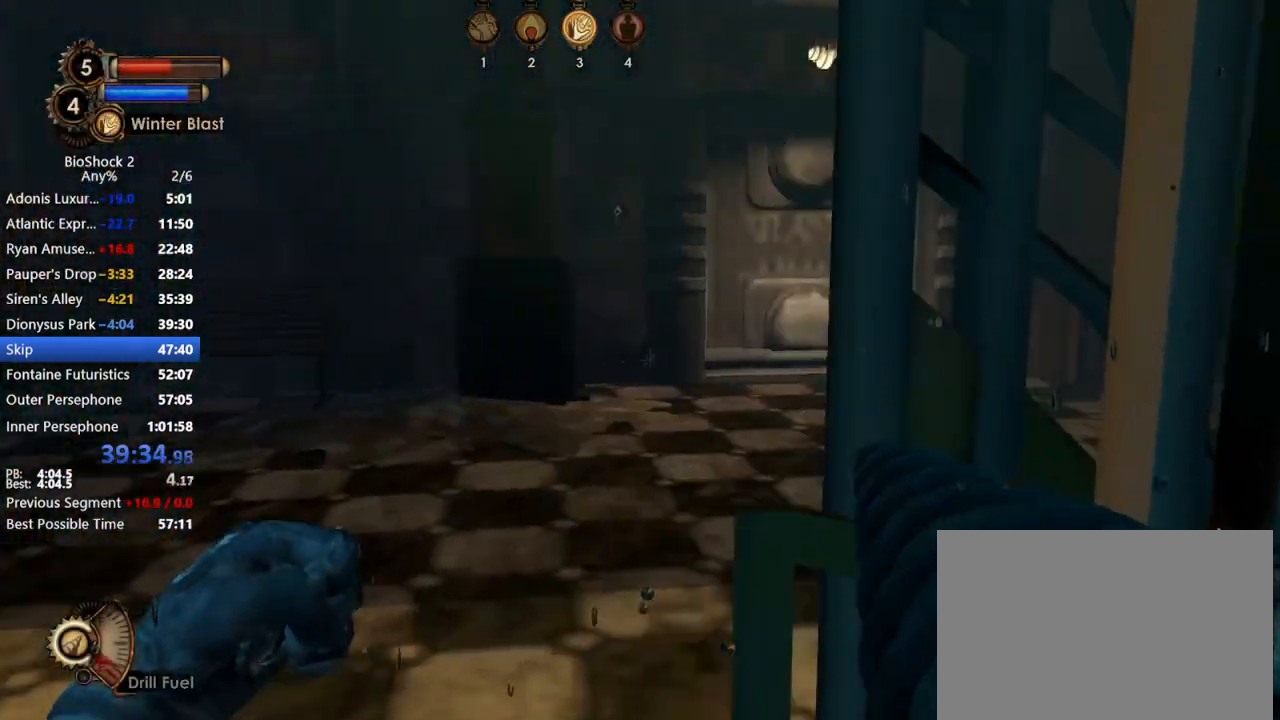
{"keys": ["w"], "mouse": [], "events": []}
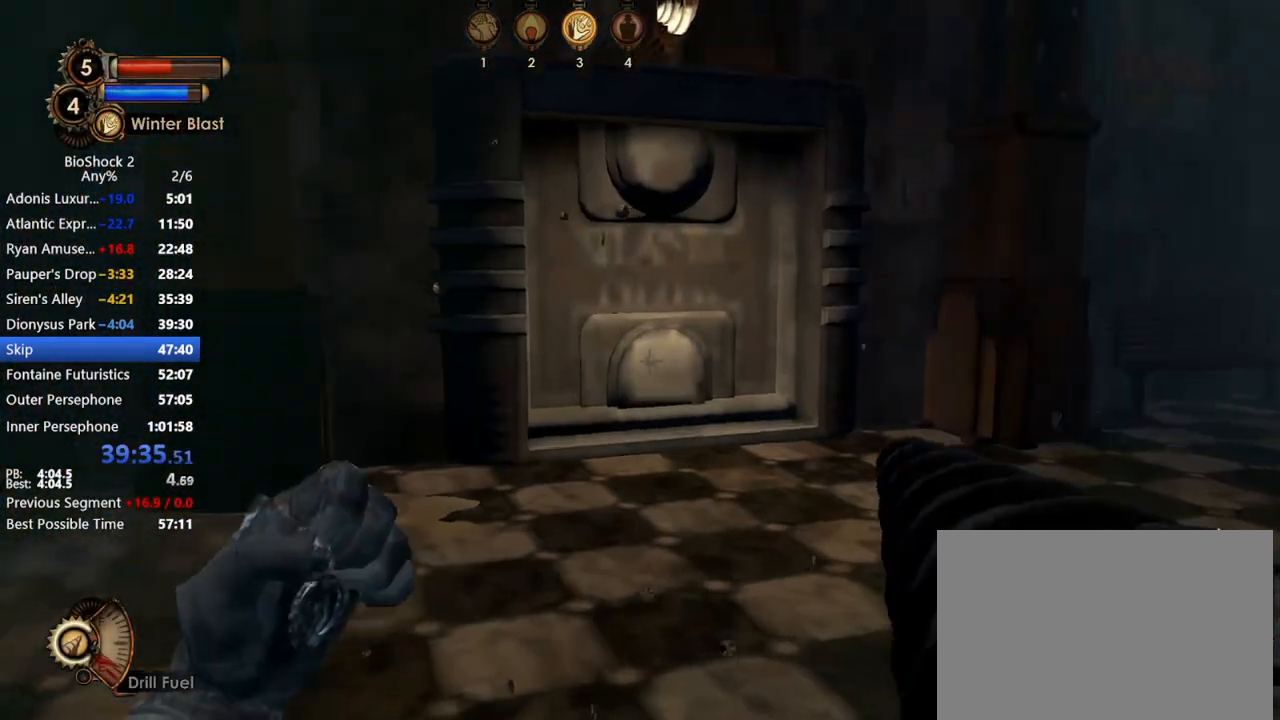
{"keys": ["w"], "mouse": [], "events": []}
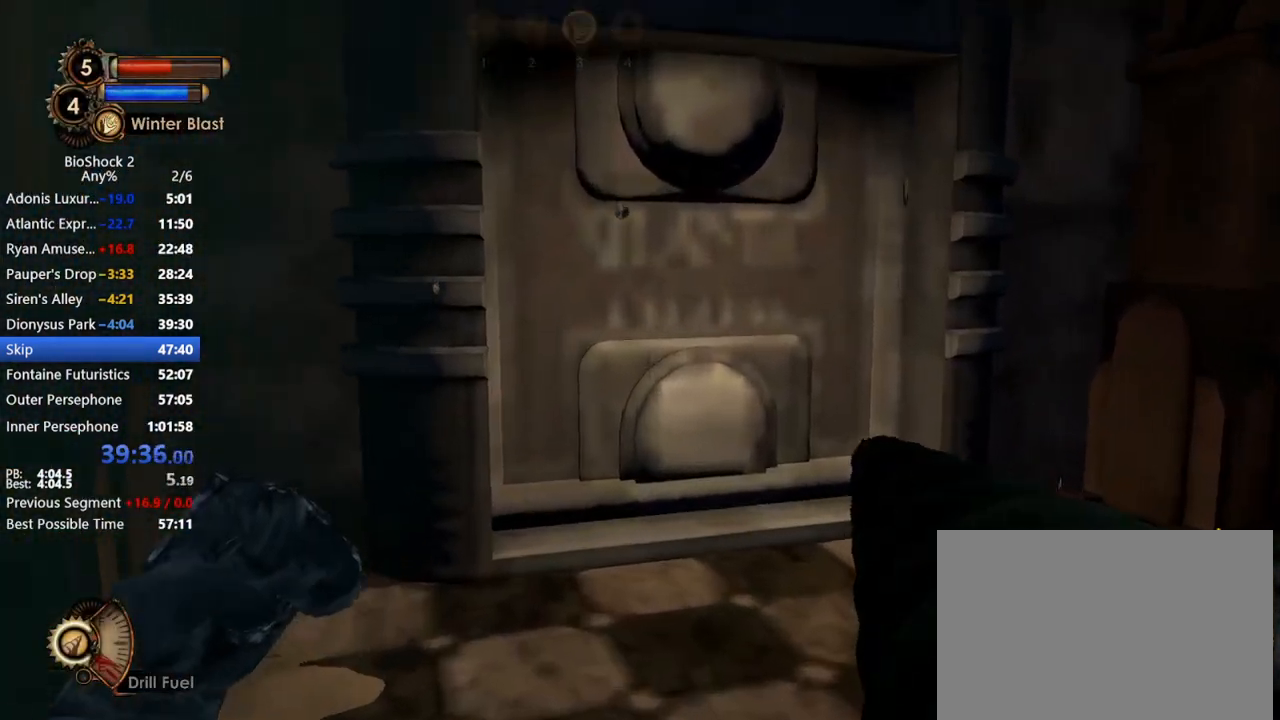
{"keys": ["w"], "mouse": [], "events": []}
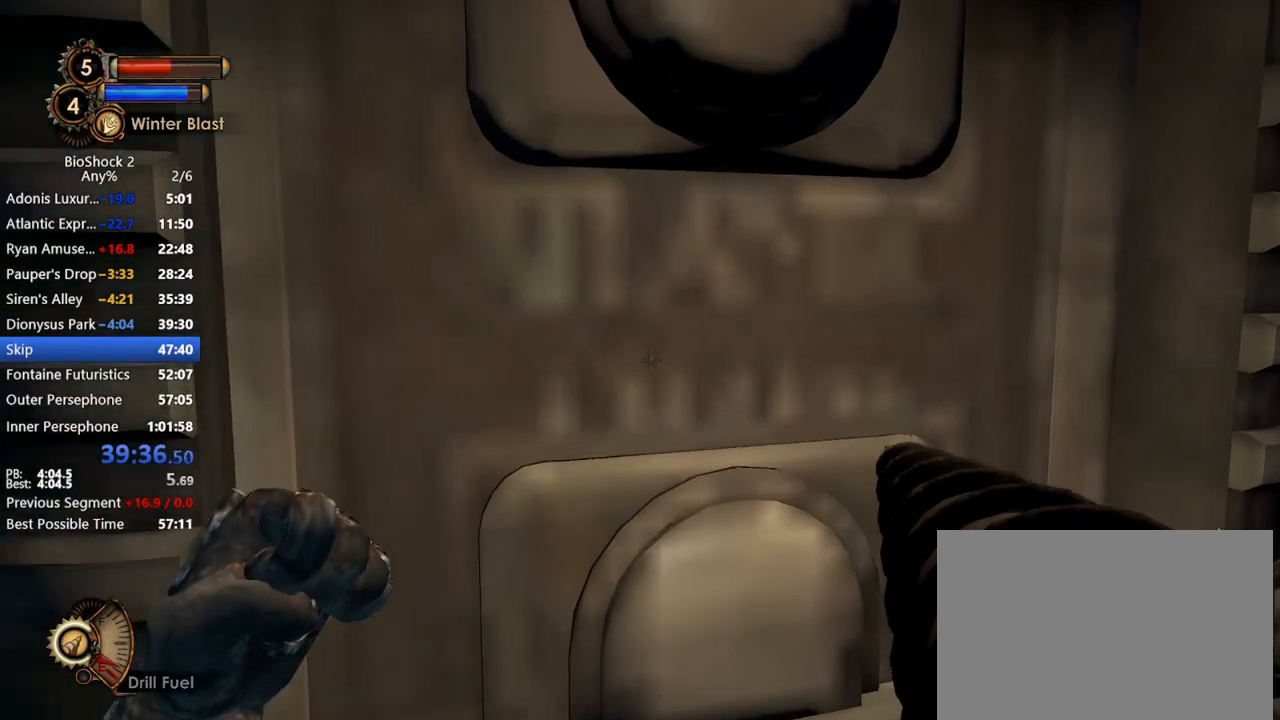
{"keys": ["w"], "mouse": [], "events": []}
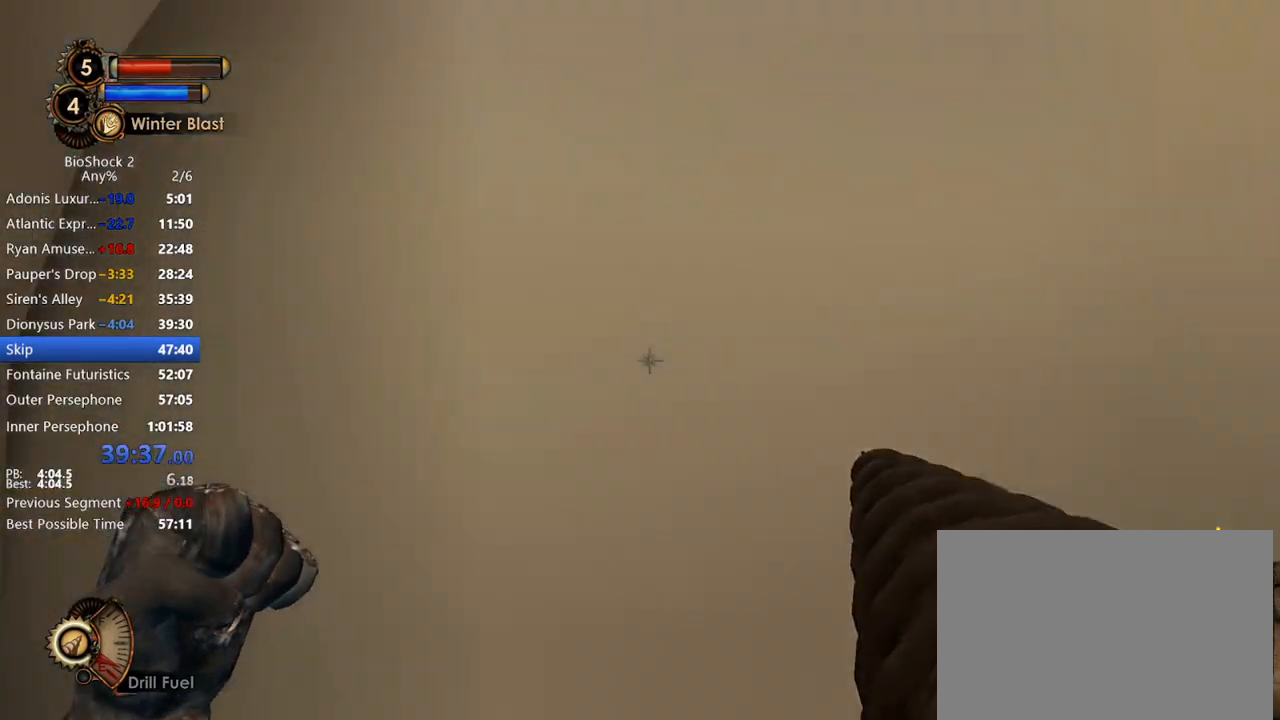
{"keys": ["w"], "mouse": [], "events": []}
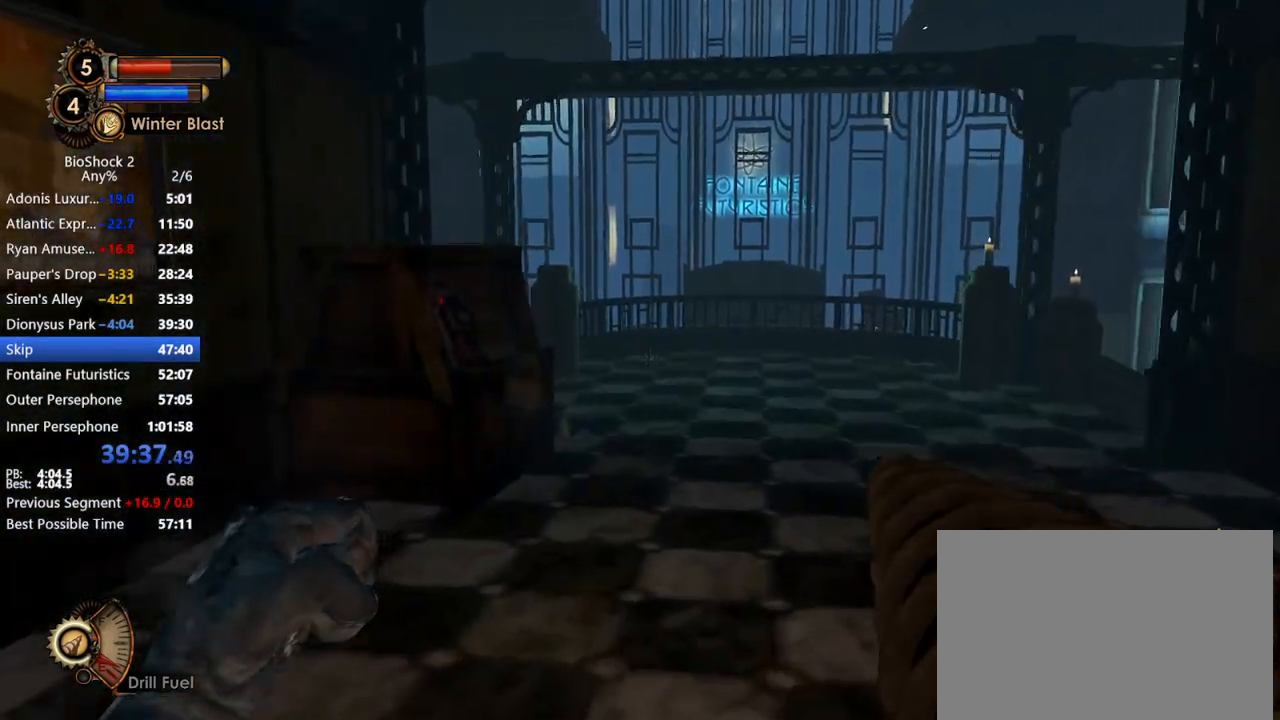
{"keys": ["w"], "mouse": [], "events": []}
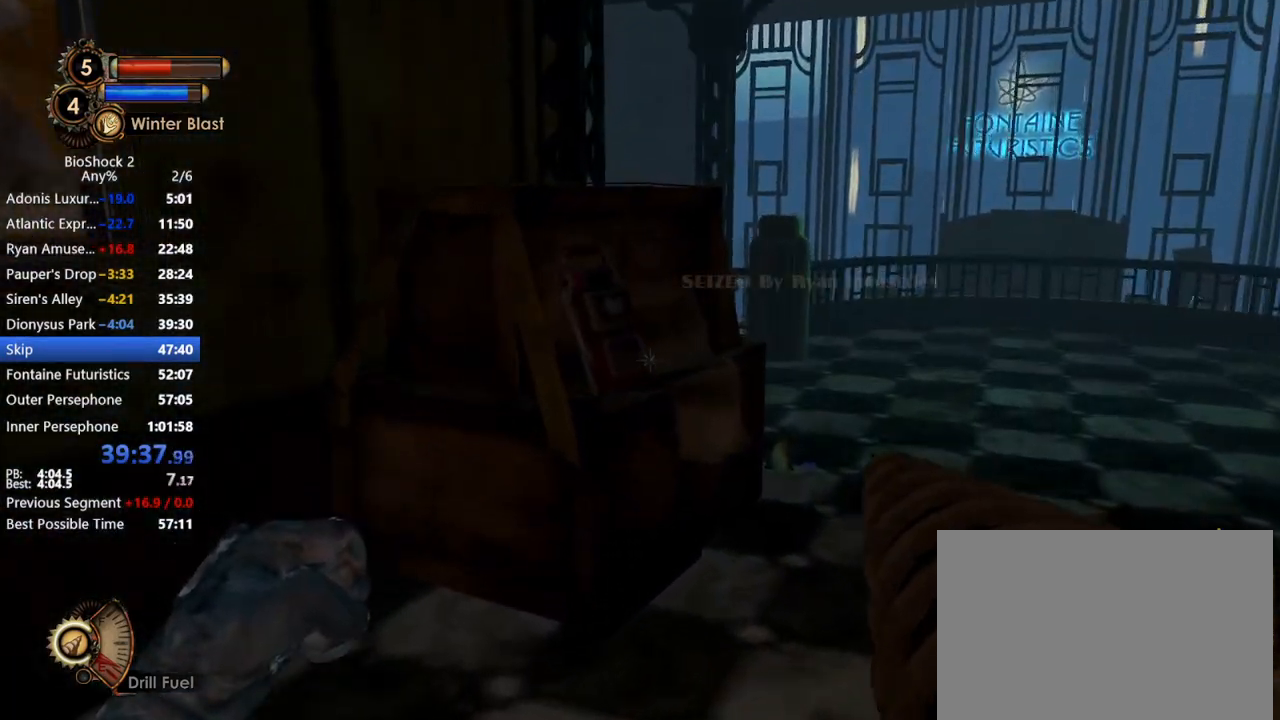
{"keys": ["d", "w"], "mouse": [], "events": [[300, "d", "down"], [300, "mouse_wheel_up", "down"], [483, "mouse_wheel_up", "up"]]}
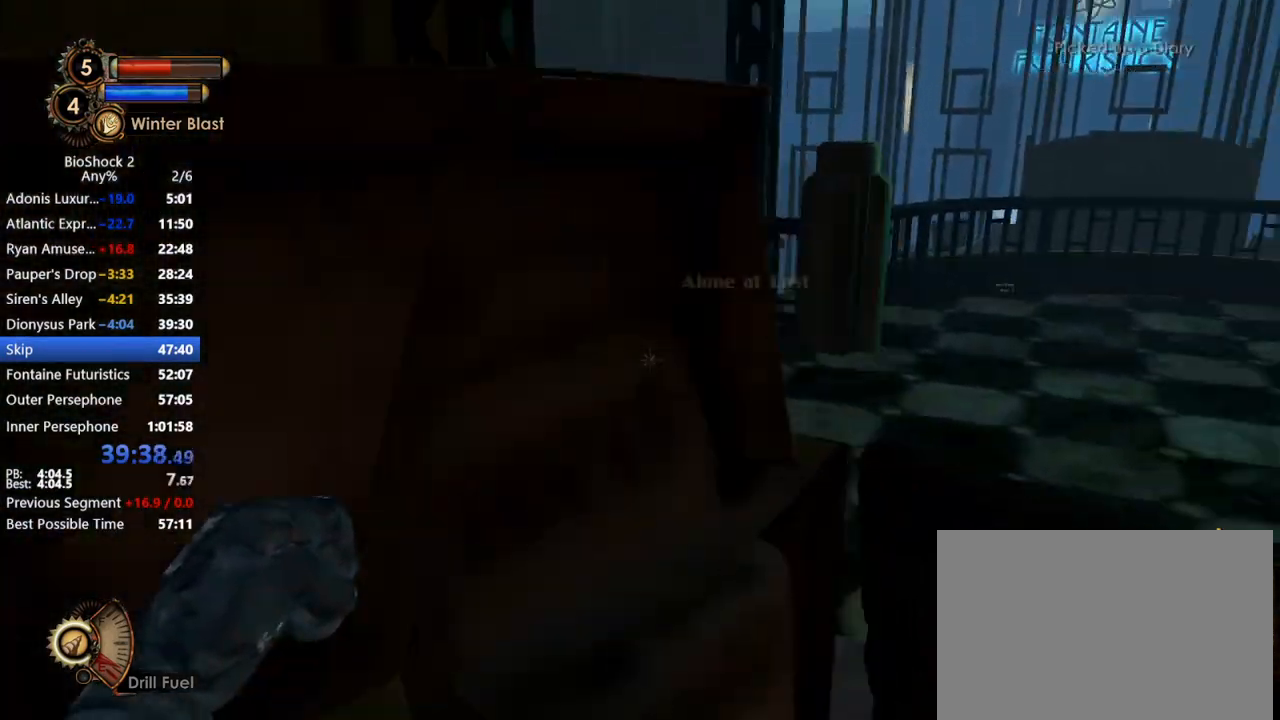
{"keys": ["a", "w"], "mouse": [], "events": [[217, "d", "up"], [450, "a", "down"]]}
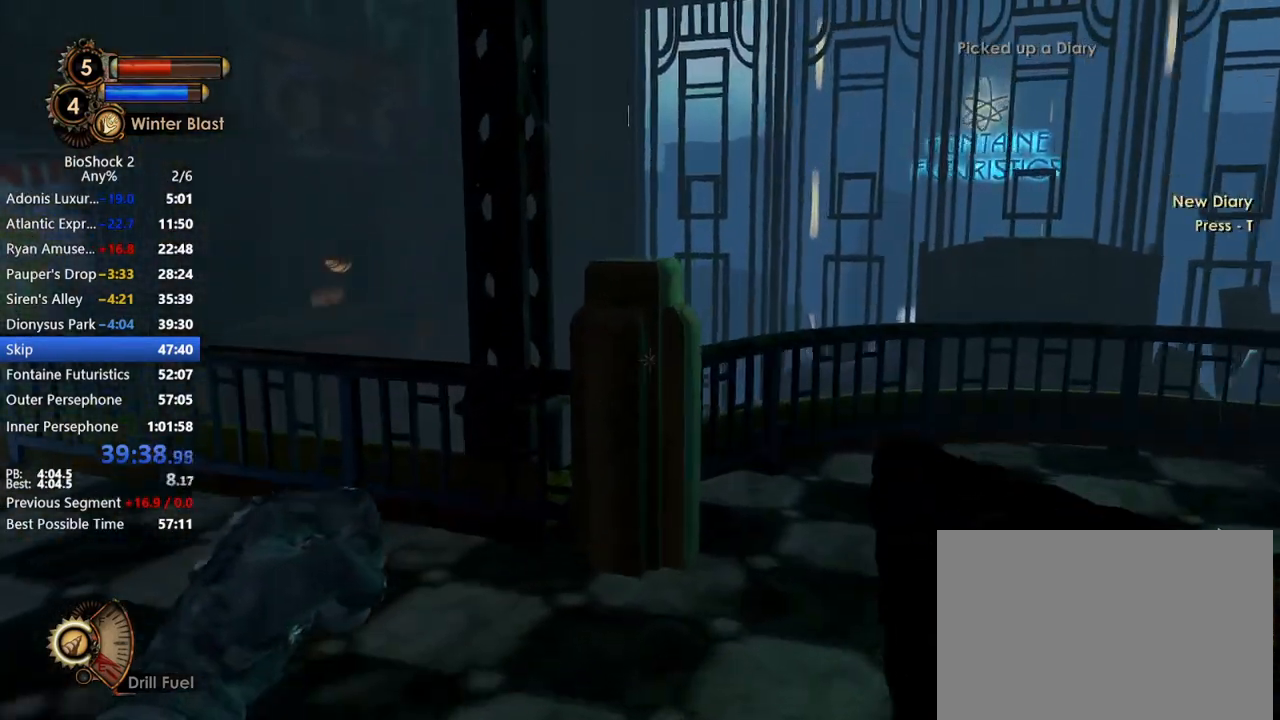
{"keys": [], "mouse": [], "events": [[133, "mouse_wheel_down", "down"], [183, "mouse_wheel_down", "up"], [217, "a", "up"], [217, "w", "up"]]}
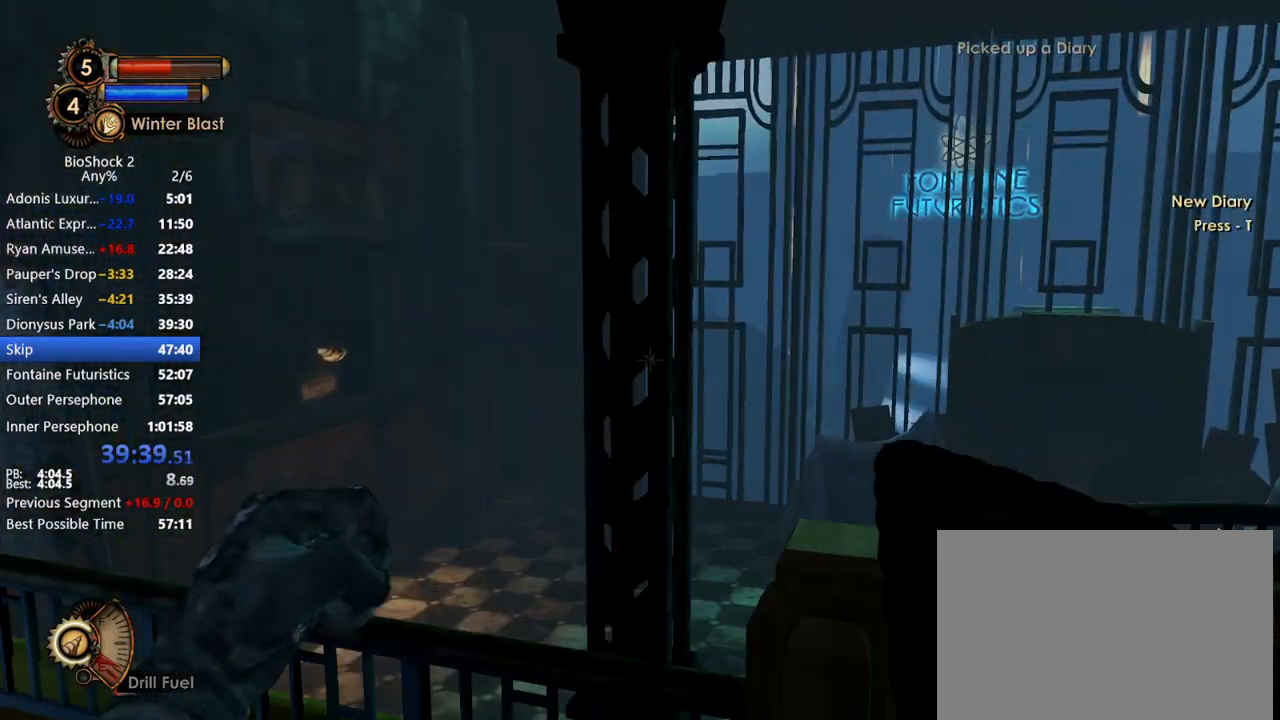
{"keys": [], "mouse": [], "events": []}
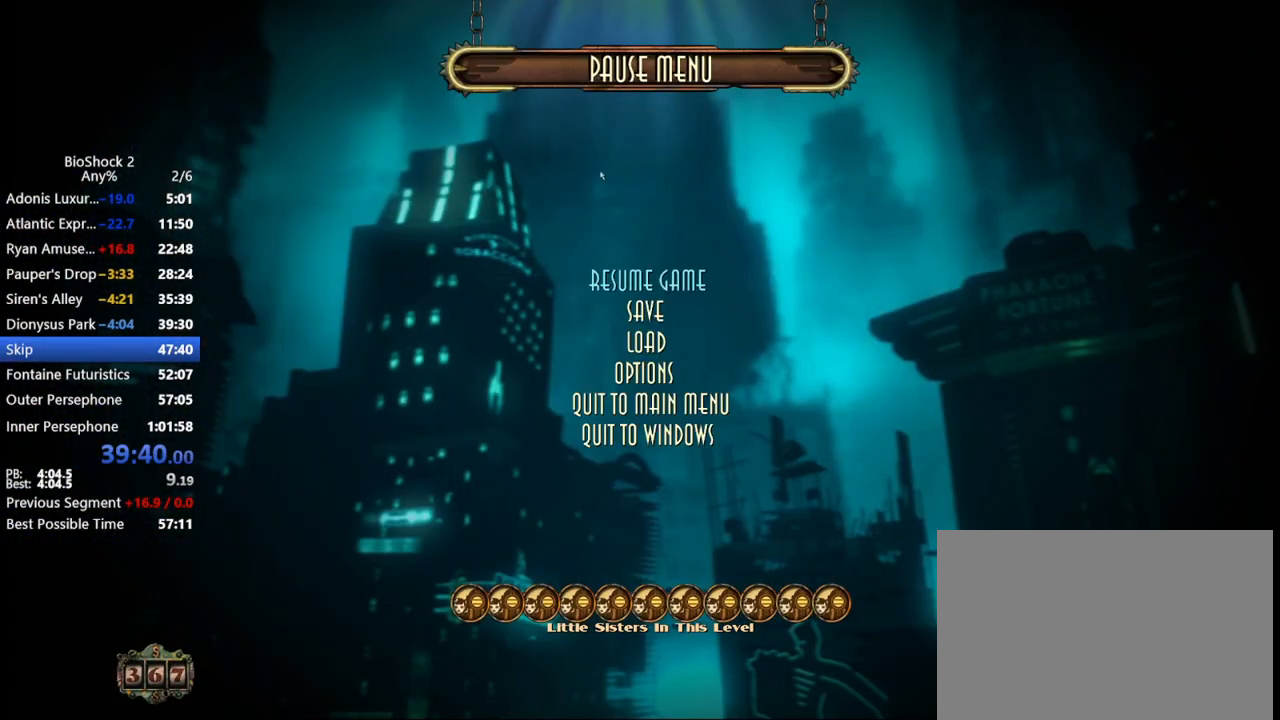
{"keys": [], "mouse": [], "events": []}
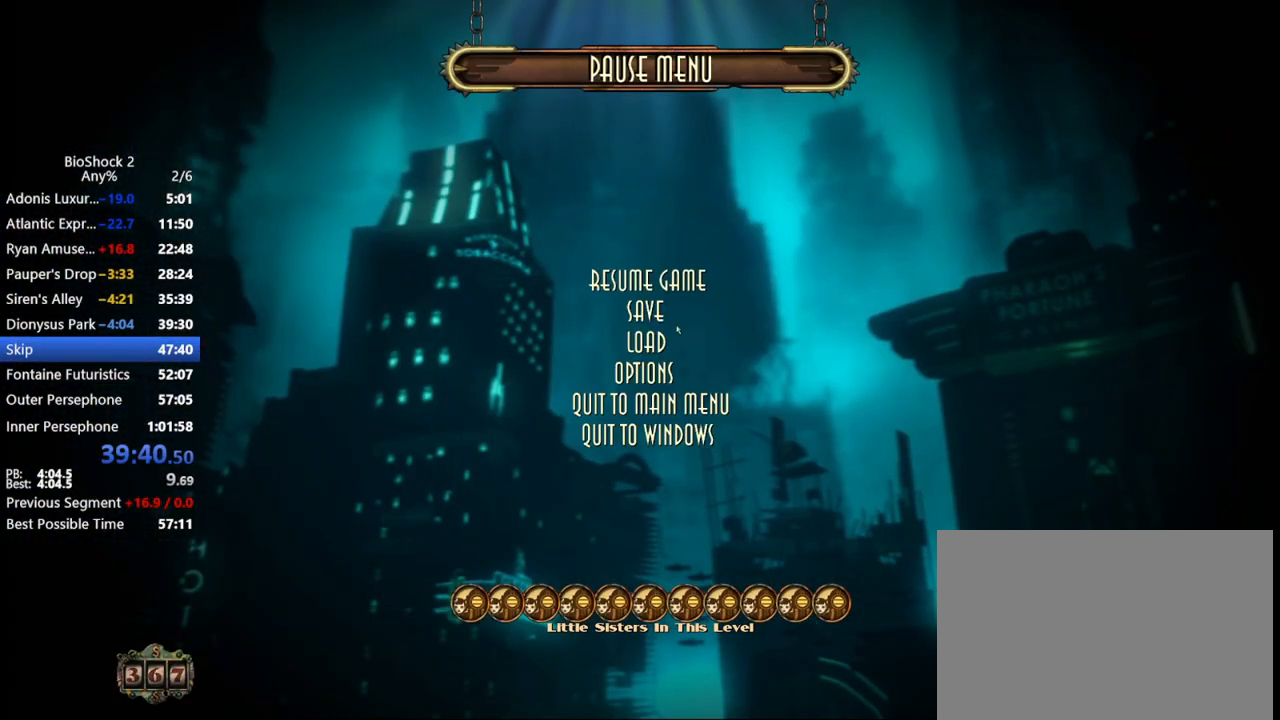
{"keys": [], "mouse": [], "events": [[33, "mouse_left", "down"], [183, "mouse_left", "up"]]}
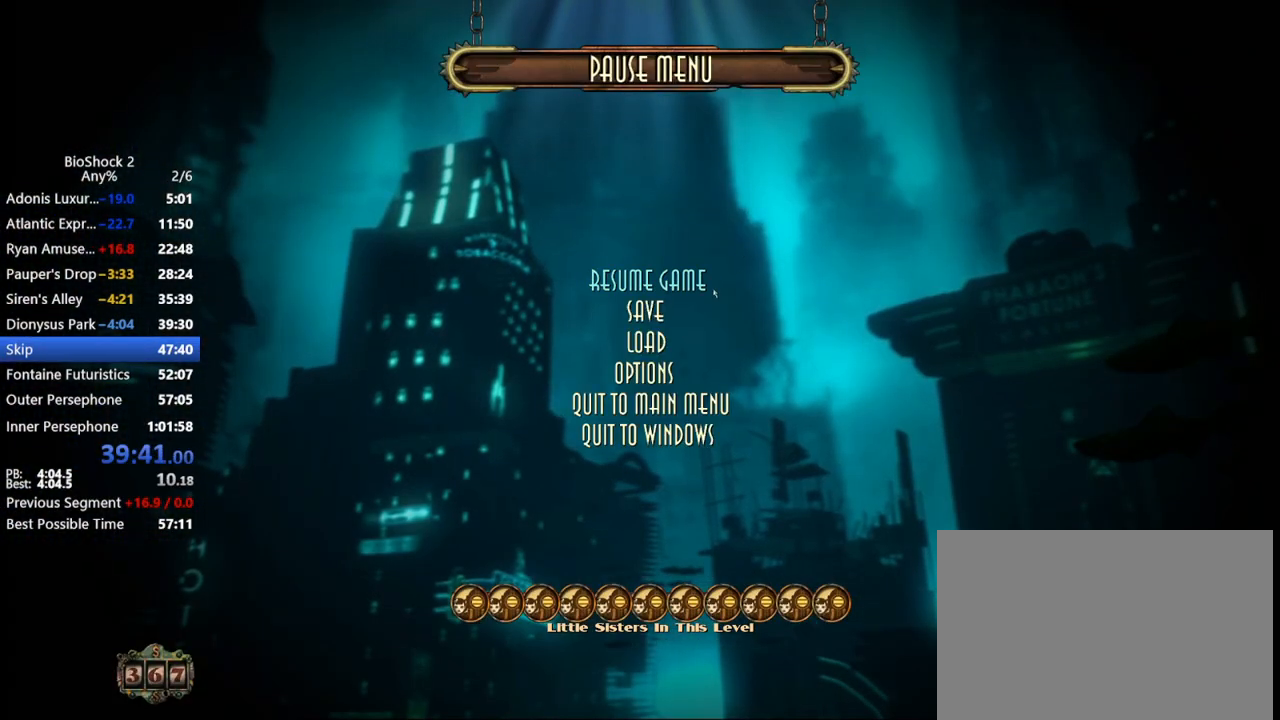
{"keys": [], "mouse": [], "events": [[233, "mouse_left", "down"], [333, "mouse_left", "up"]]}
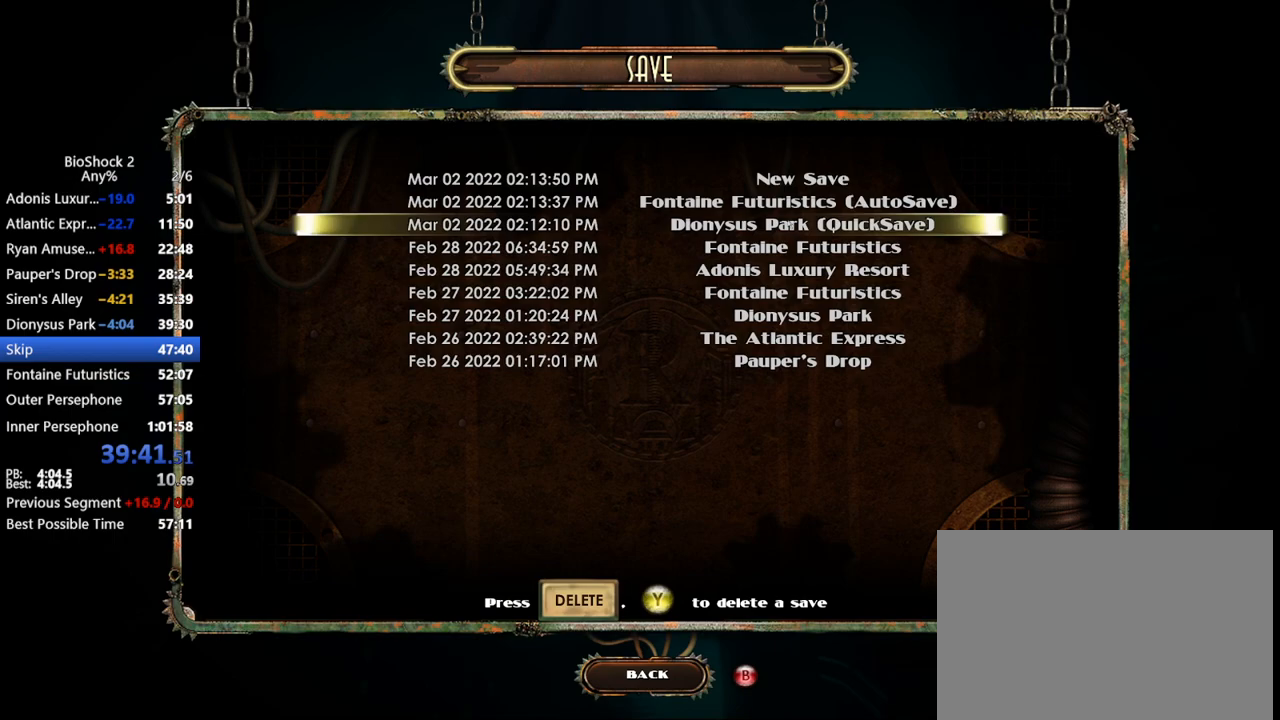
{"keys": [], "mouse": [], "events": [[300, "mouse_left", "down"], [367, "mouse_left", "up"]]}
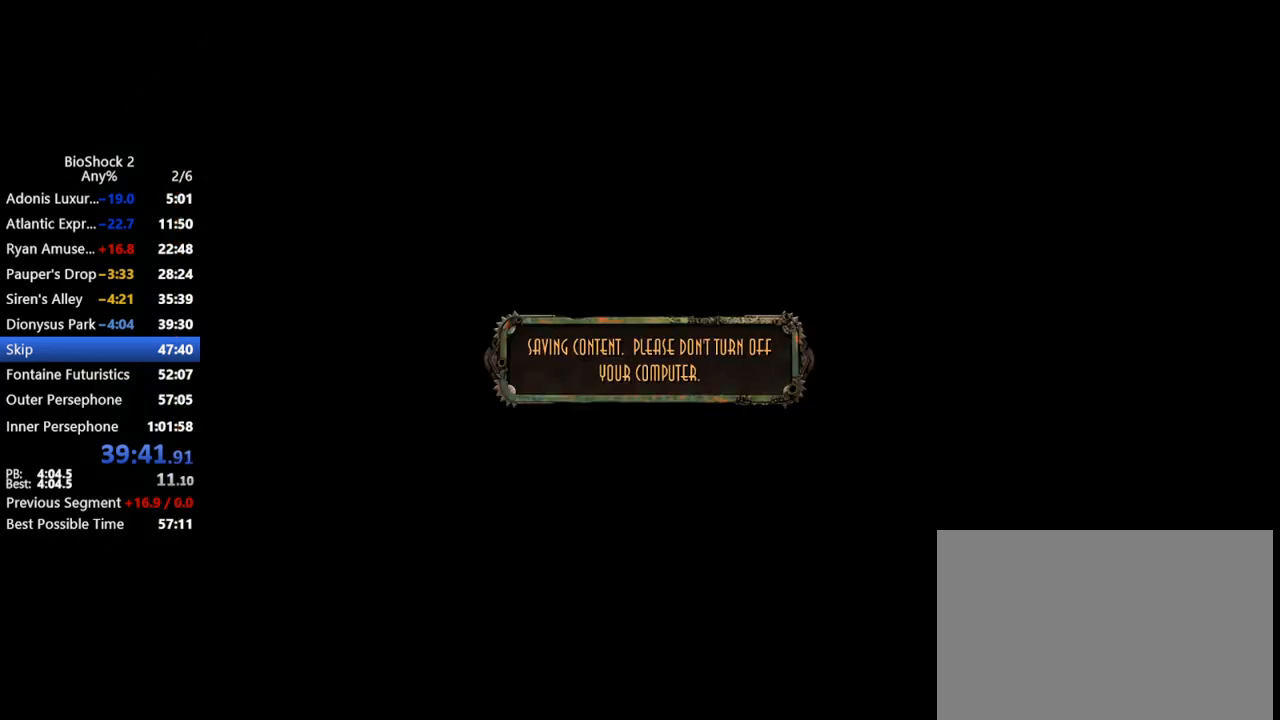
{"keys": [], "mouse": [], "events": []}